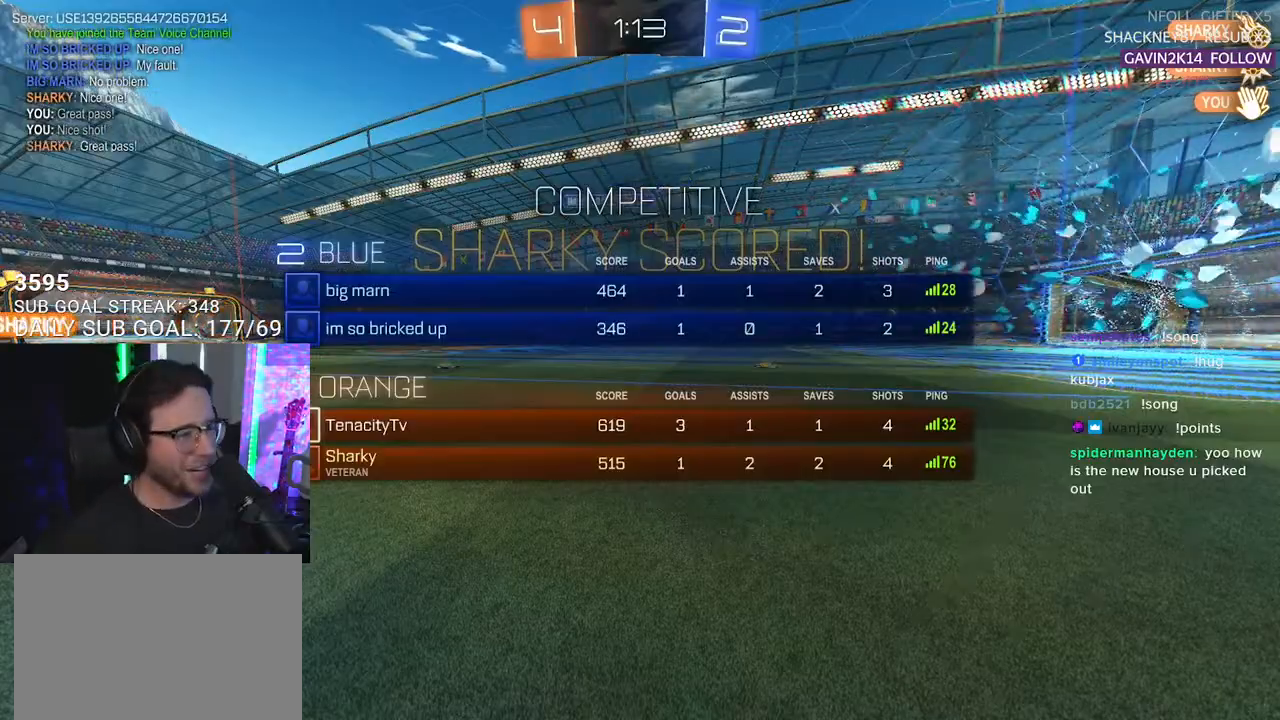
Gameplay with a controller (PlayStation layout); each line is a JSON object with the inputs held at the frame after it. "events" lists button and stick changes between this image and that frame as [ms after this image, input, new state], when the widget could be followed in between. Not read: SELECT START.
{"buttons": [], "left_stick": "center", "right_stick": "center", "events": []}
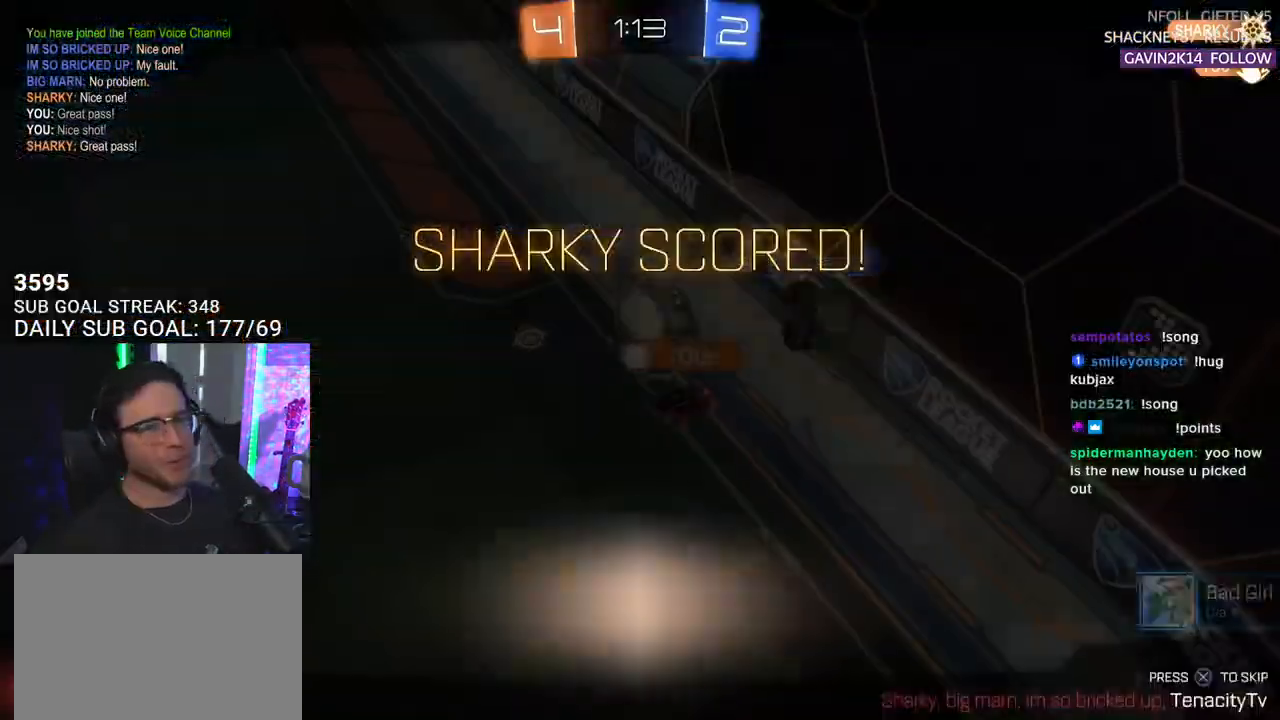
{"buttons": [], "left_stick": "center", "right_stick": "center", "events": []}
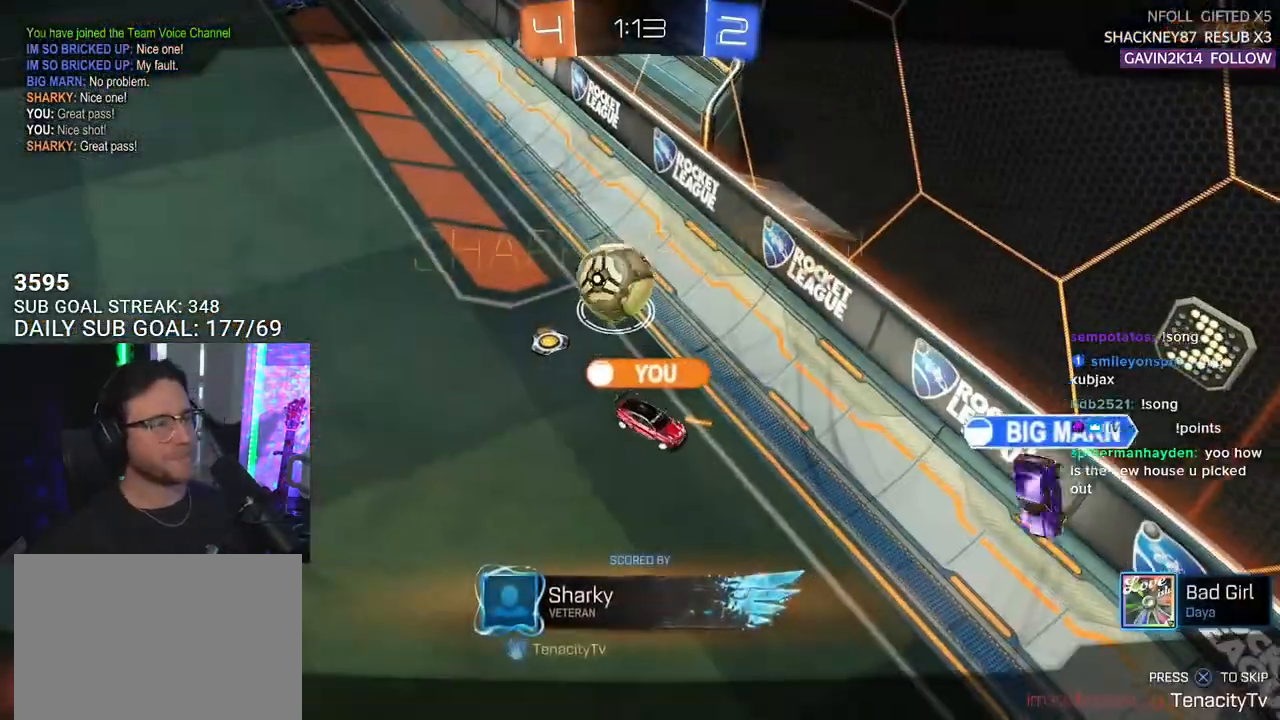
{"buttons": [], "left_stick": "center", "right_stick": "center", "events": []}
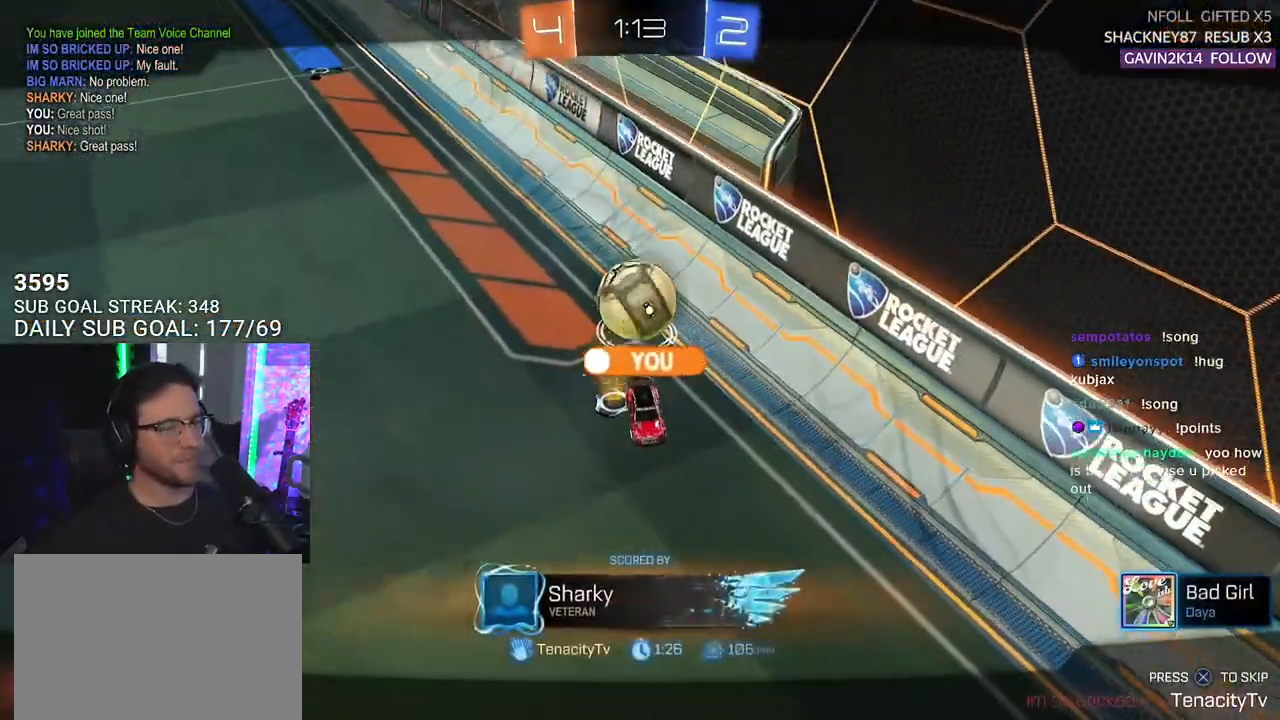
{"buttons": [], "left_stick": "center", "right_stick": "center", "events": []}
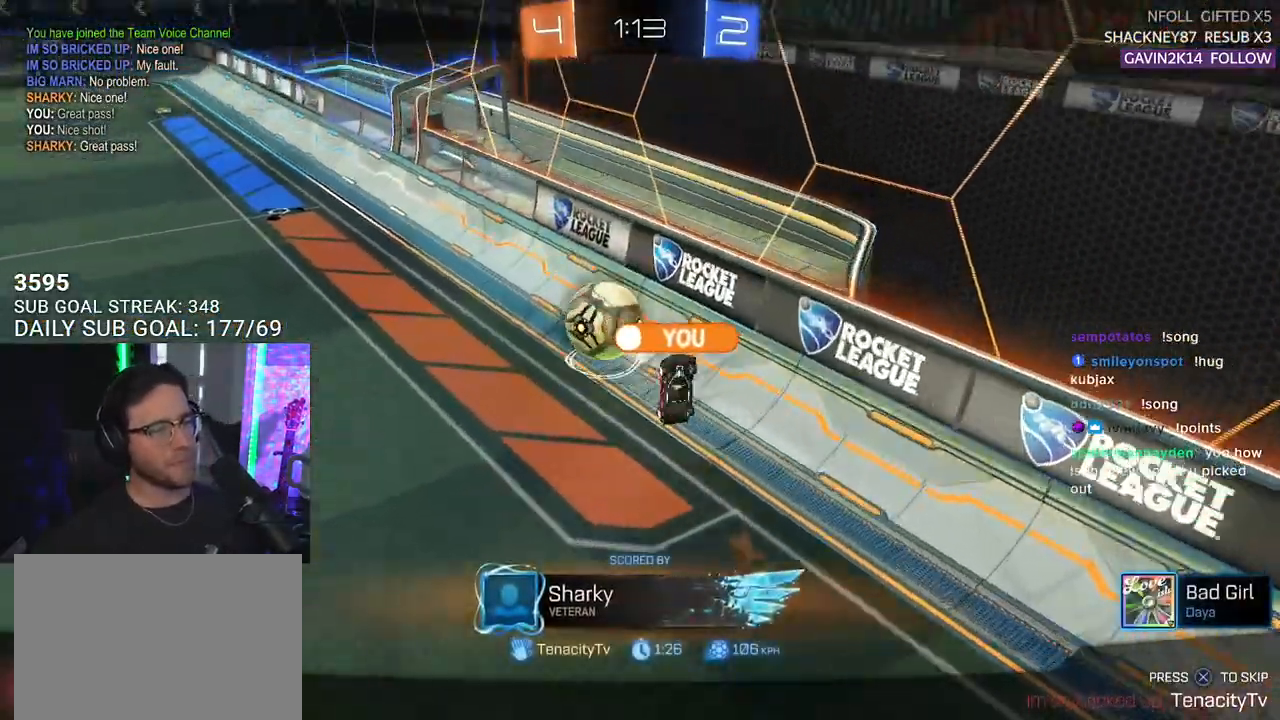
{"buttons": [], "left_stick": "center", "right_stick": "center", "events": []}
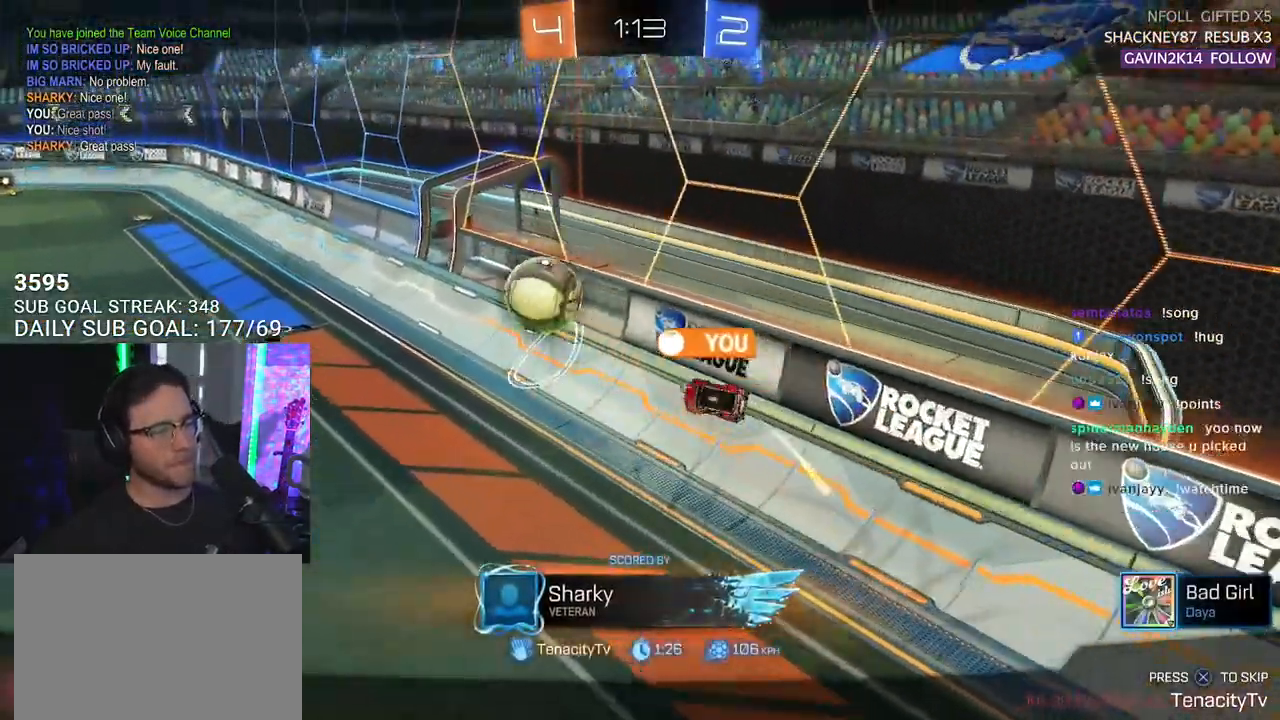
{"buttons": ["R2"], "left_stick": "center", "right_stick": "center", "events": [[200, "R2", "down"], [233, "CROSS", "down"], [350, "CROSS", "up"]]}
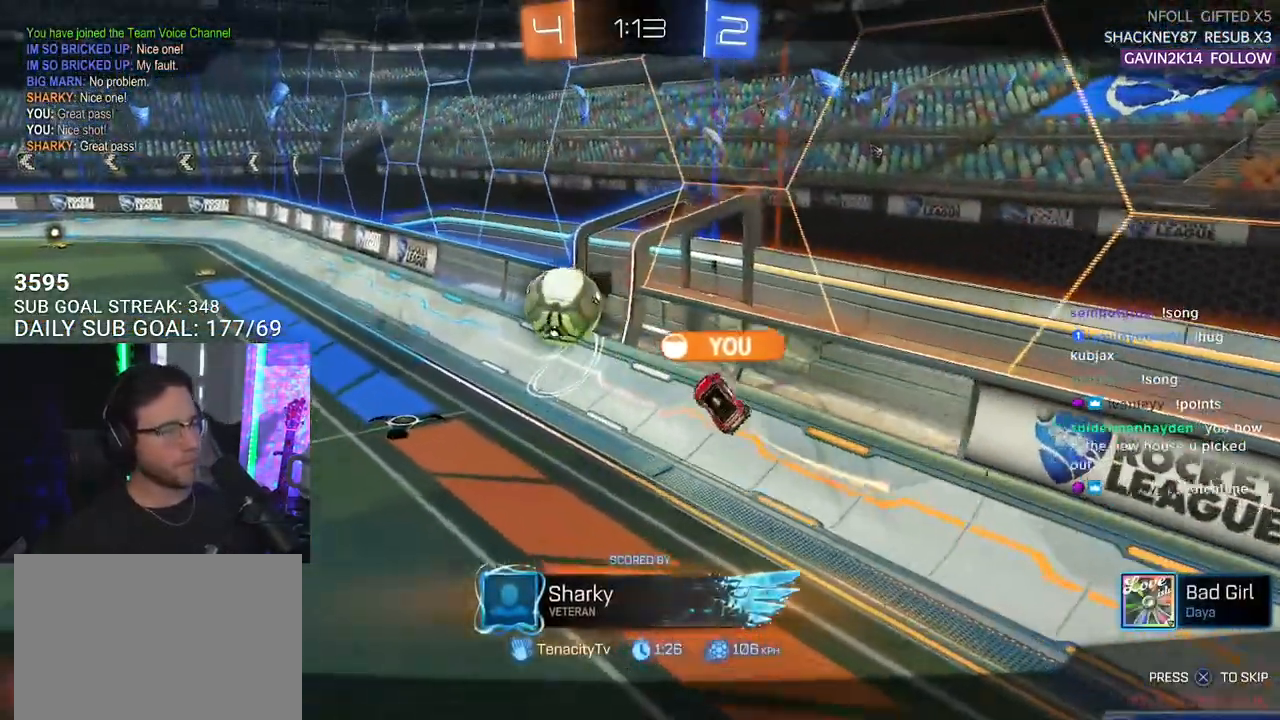
{"buttons": ["R2"], "left_stick": "center", "right_stick": "center", "events": []}
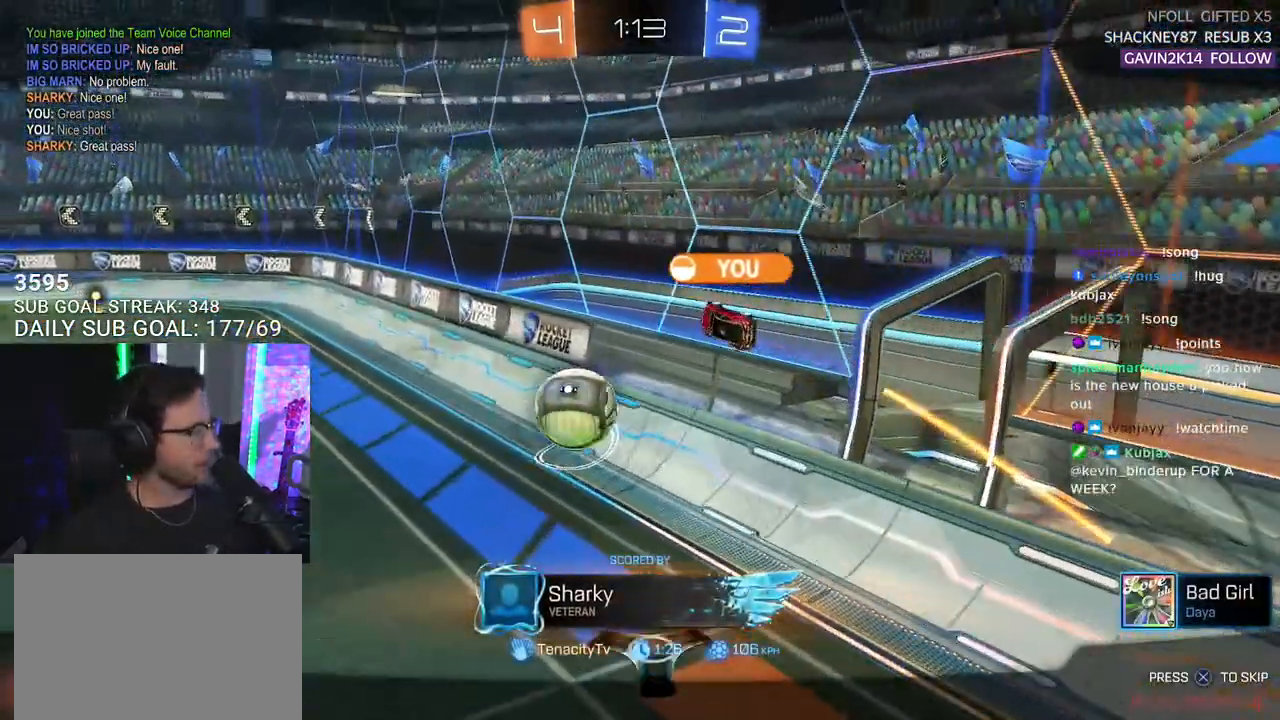
{"buttons": ["R2"], "left_stick": "center", "right_stick": "center", "events": []}
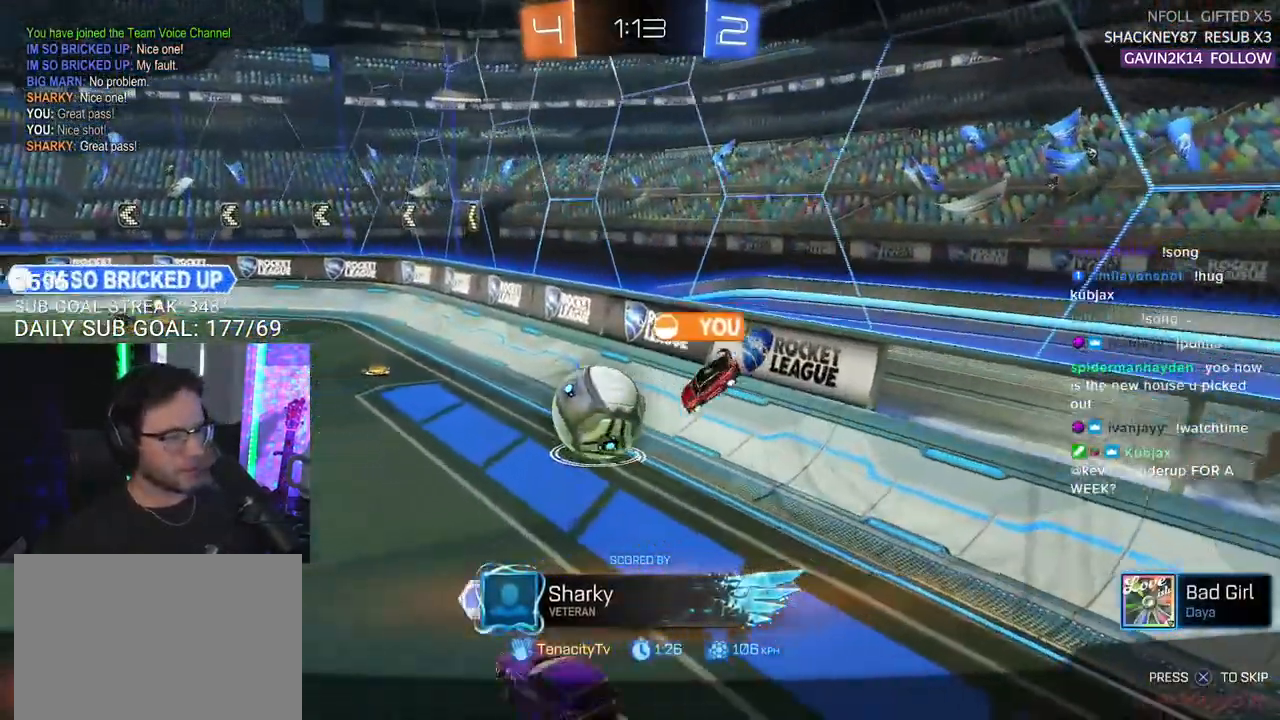
{"buttons": ["R2"], "left_stick": "center", "right_stick": "center", "events": []}
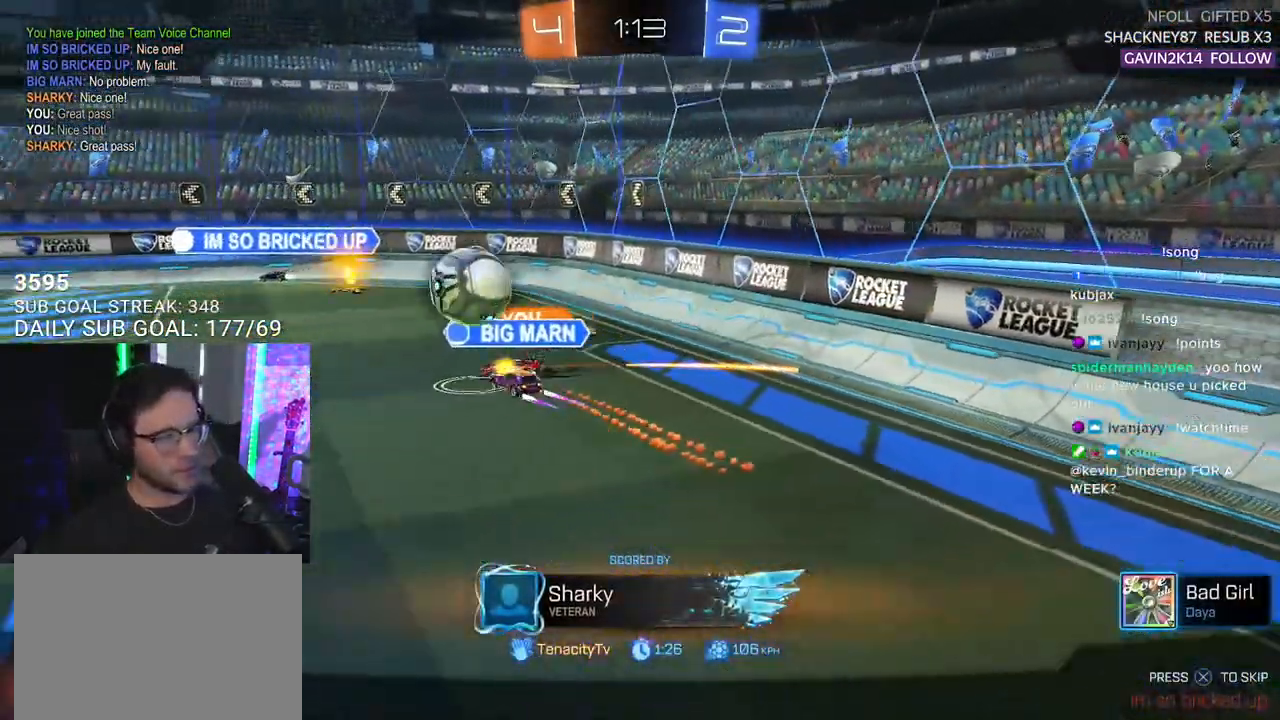
{"buttons": ["R2"], "left_stick": "center", "right_stick": "center", "events": []}
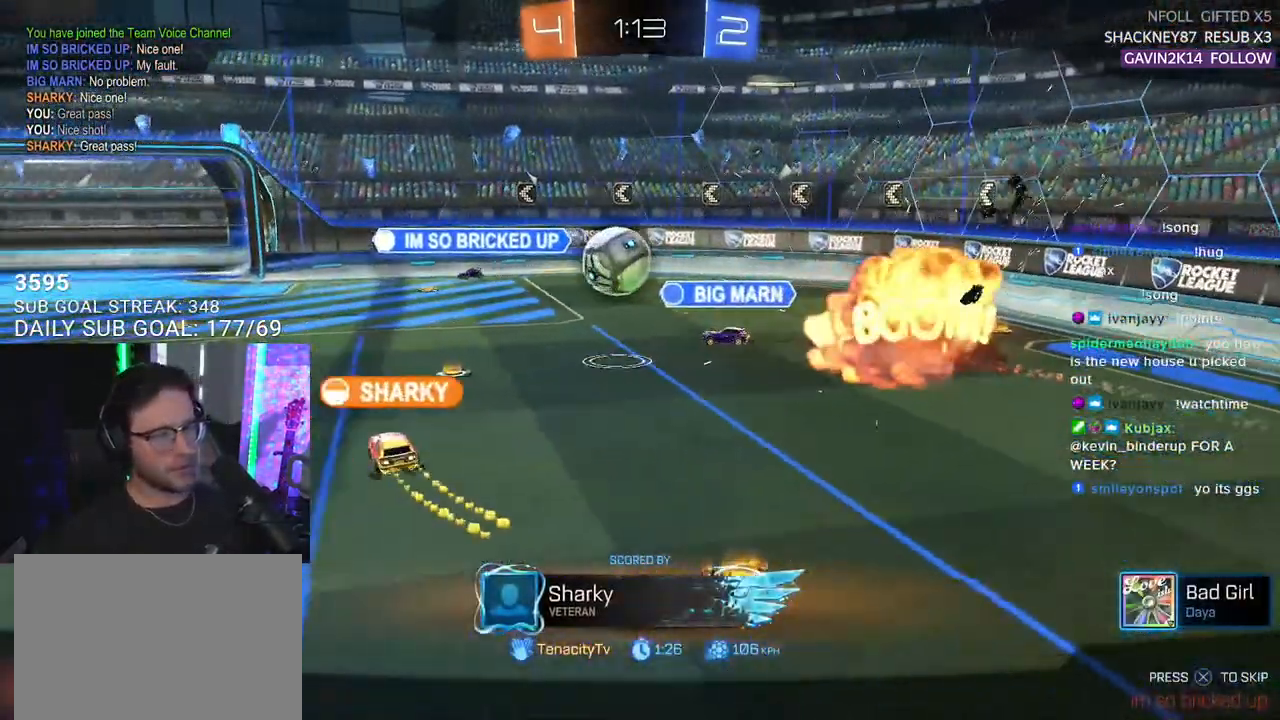
{"buttons": ["R2"], "left_stick": "center", "right_stick": "center", "events": []}
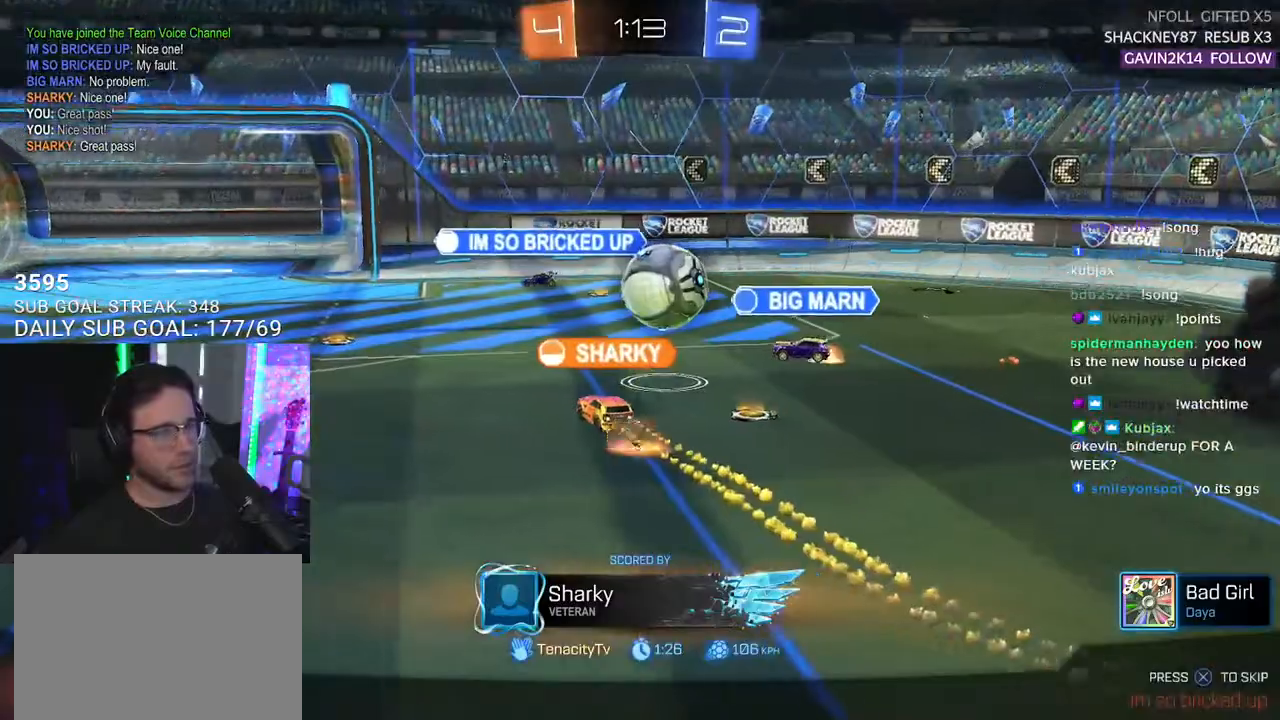
{"buttons": ["R2"], "left_stick": "center", "right_stick": "center", "events": []}
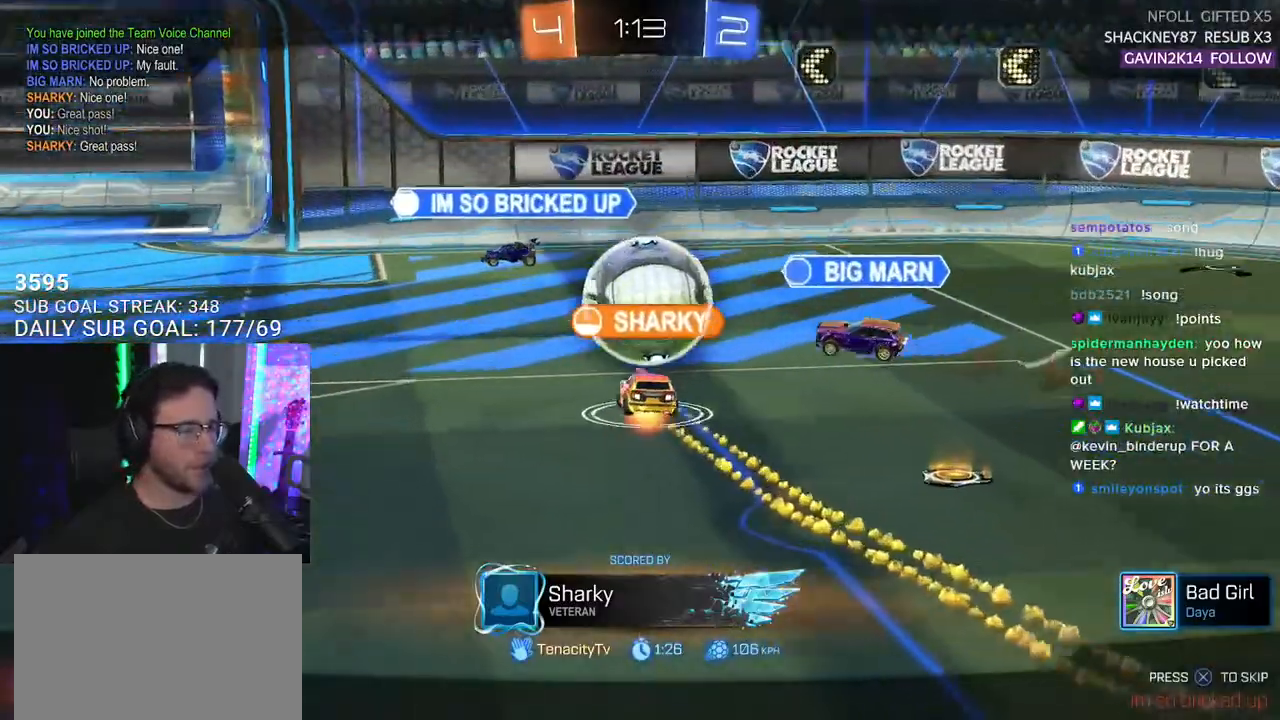
{"buttons": ["R2"], "left_stick": "center", "right_stick": "center", "events": []}
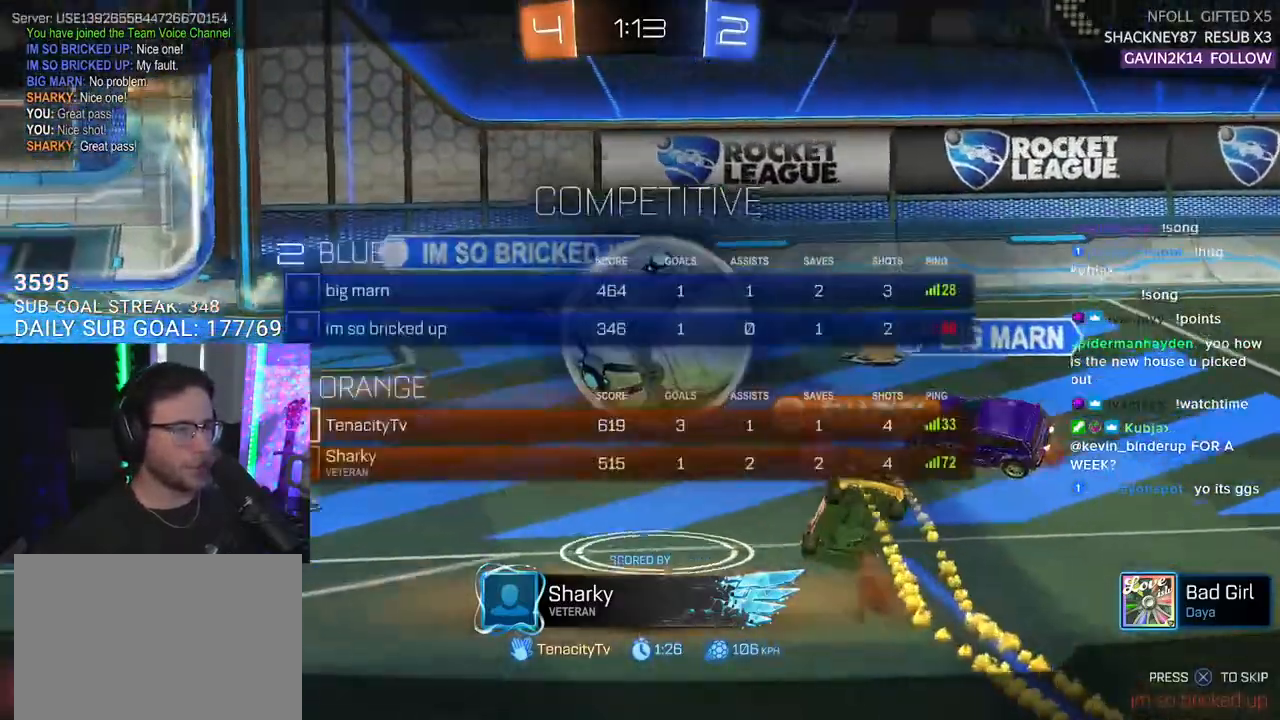
{"buttons": ["R2"], "left_stick": "center", "right_stick": "center", "events": []}
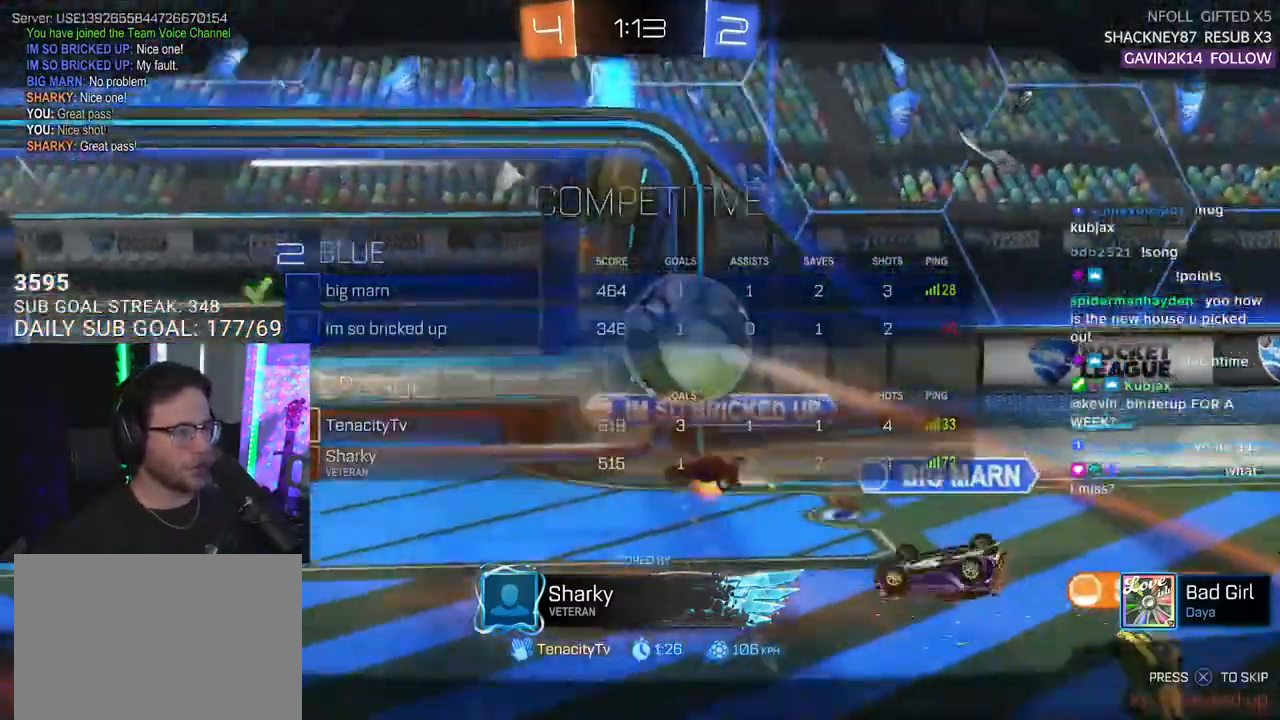
{"buttons": ["R2"], "left_stick": "center", "right_stick": "center", "events": []}
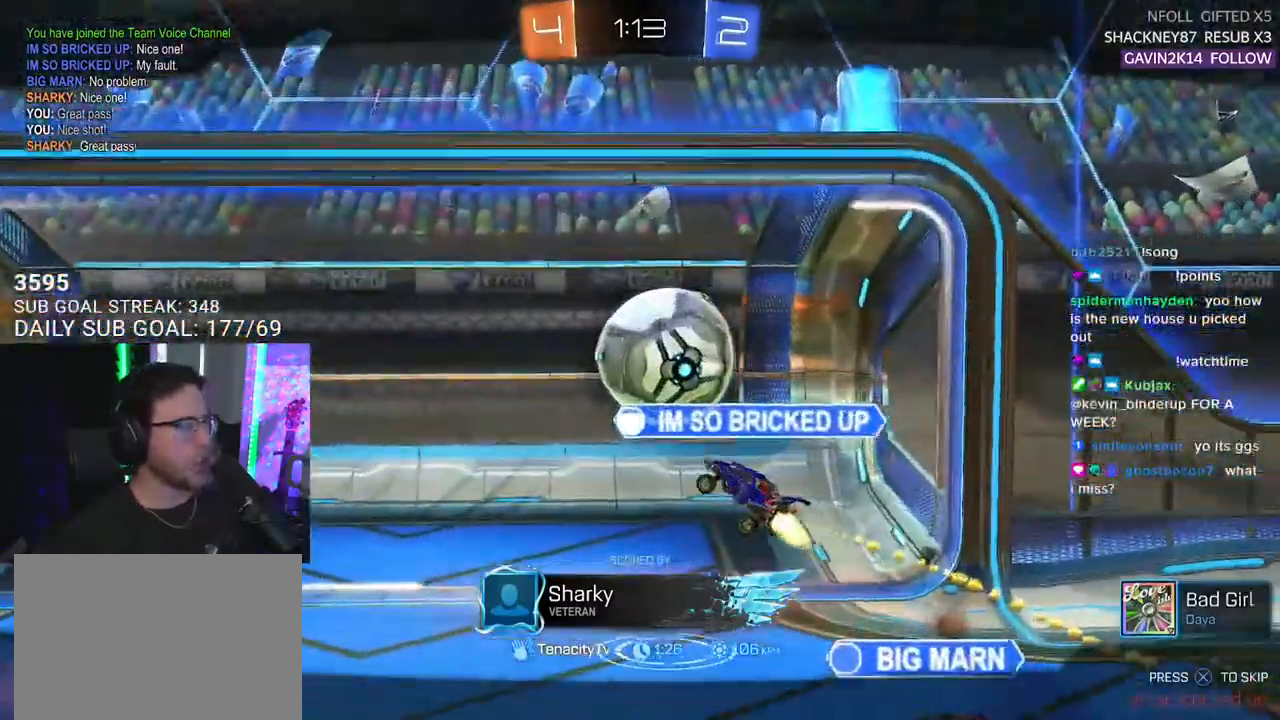
{"buttons": ["R2"], "left_stick": "center", "right_stick": "center", "events": []}
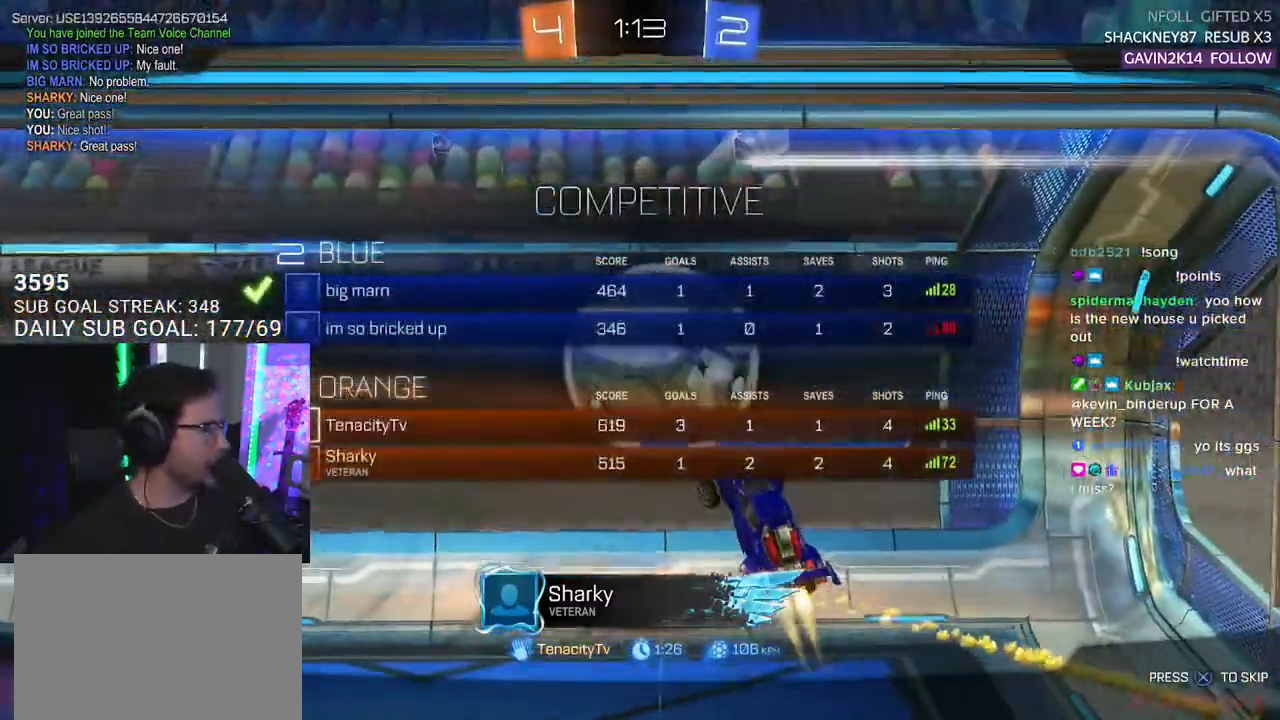
{"buttons": ["R2"], "left_stick": "center", "right_stick": "center", "events": [[183, "TRIANGLE", "down"], [283, "TRIANGLE", "up"], [367, "TRIANGLE", "down"], [483, "TRIANGLE", "up"]]}
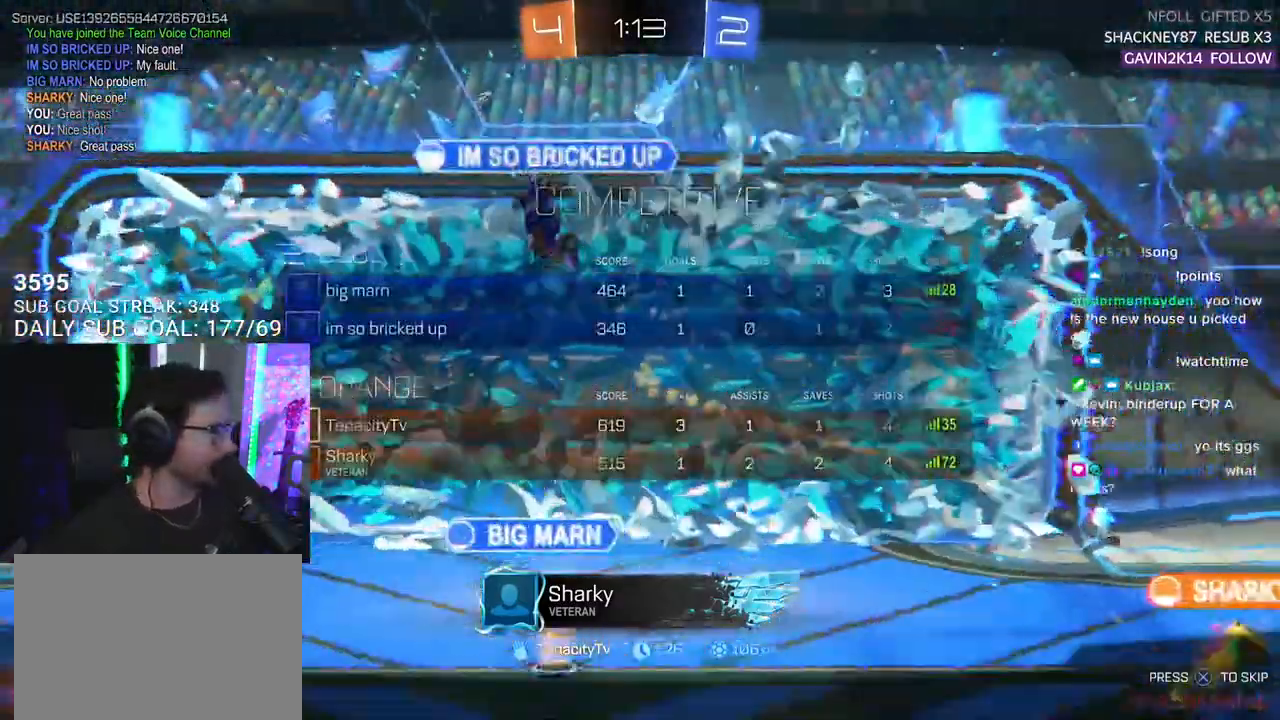
{"buttons": ["R2"], "left_stick": "center", "right_stick": "center", "events": []}
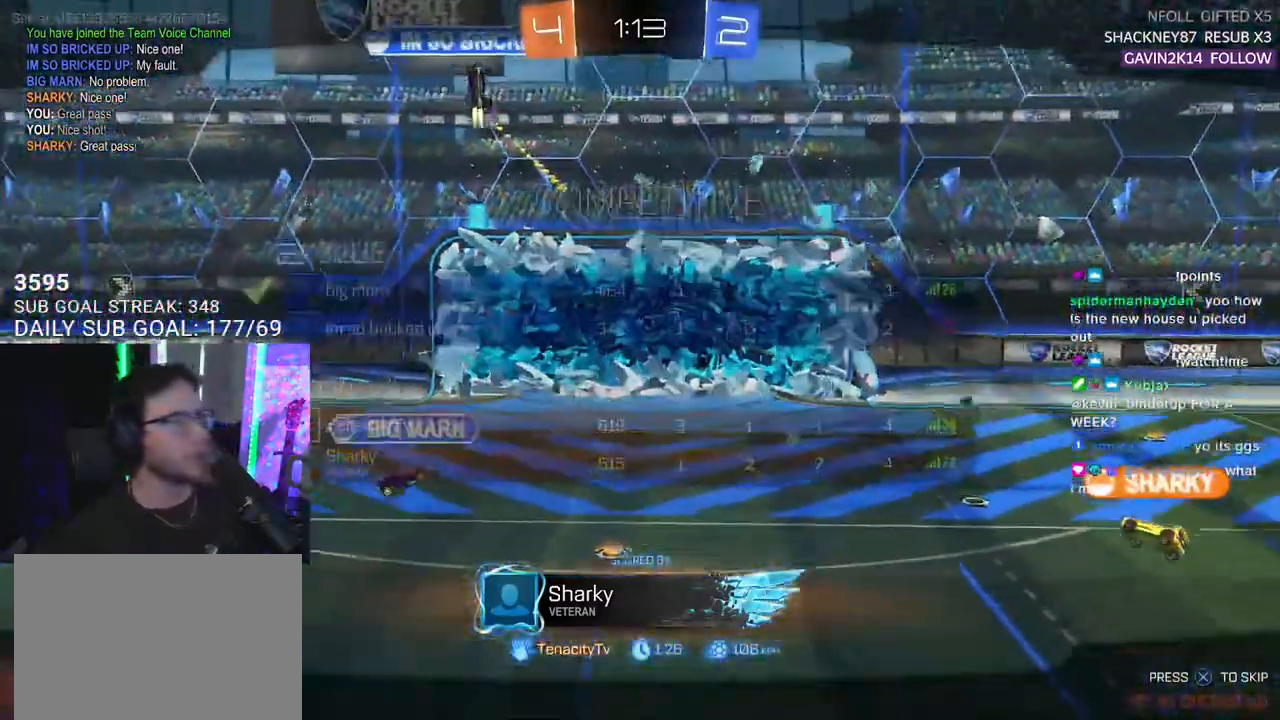
{"buttons": ["R2"], "left_stick": "center", "right_stick": "center", "events": [[50, "R2", "up"], [300, "R2", "down"]]}
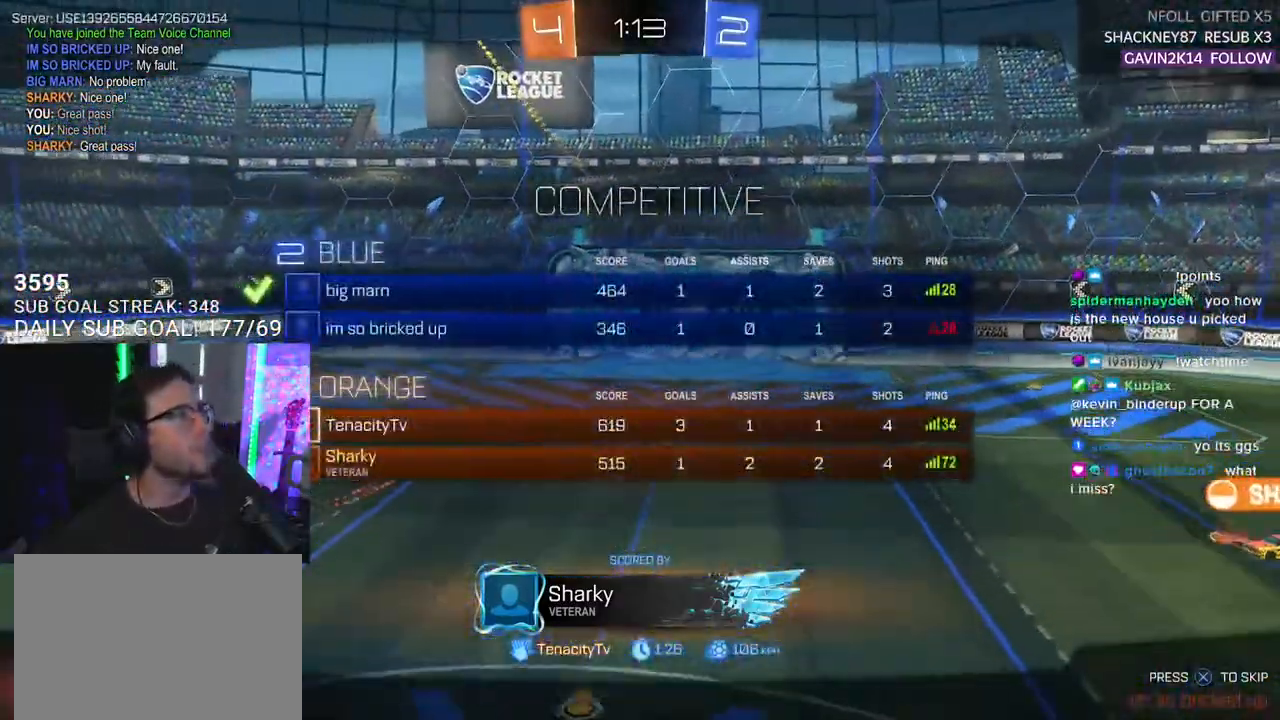
{"buttons": ["TRIANGLE", "R2"], "left_stick": "center", "right_stick": "center", "events": [[283, "TRIANGLE", "down"], [367, "TRIANGLE", "up"], [433, "TRIANGLE", "down"]]}
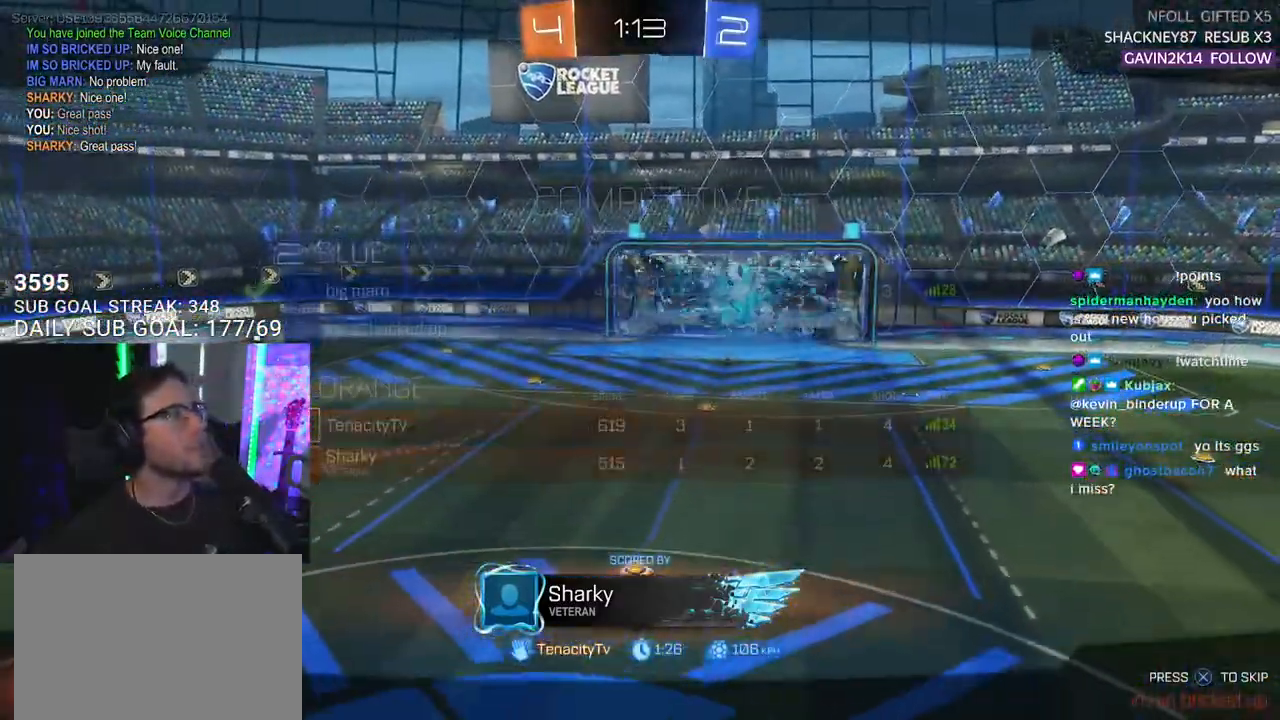
{"buttons": ["R2"], "left_stick": "center", "right_stick": "center", "events": [[50, "TRIANGLE", "up"], [233, "R3", "down"], [317, "R3", "up"], [383, "R3", "down"], [383, "right_stick", "up"], [467, "R3", "up"], [467, "right_stick", "center"]]}
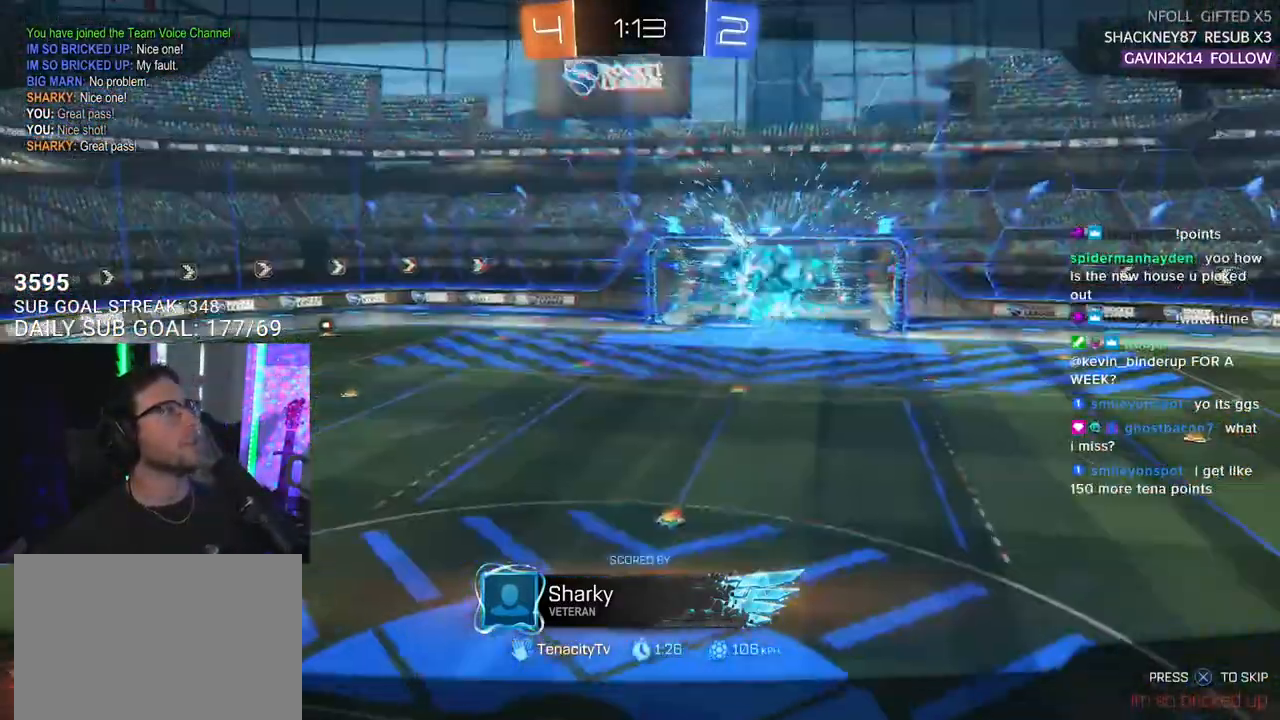
{"buttons": ["R2"], "left_stick": "center", "right_stick": "center", "events": [[217, "TRIANGLE", "down"], [300, "TRIANGLE", "up"], [367, "TRIANGLE", "down"], [483, "TRIANGLE", "up"]]}
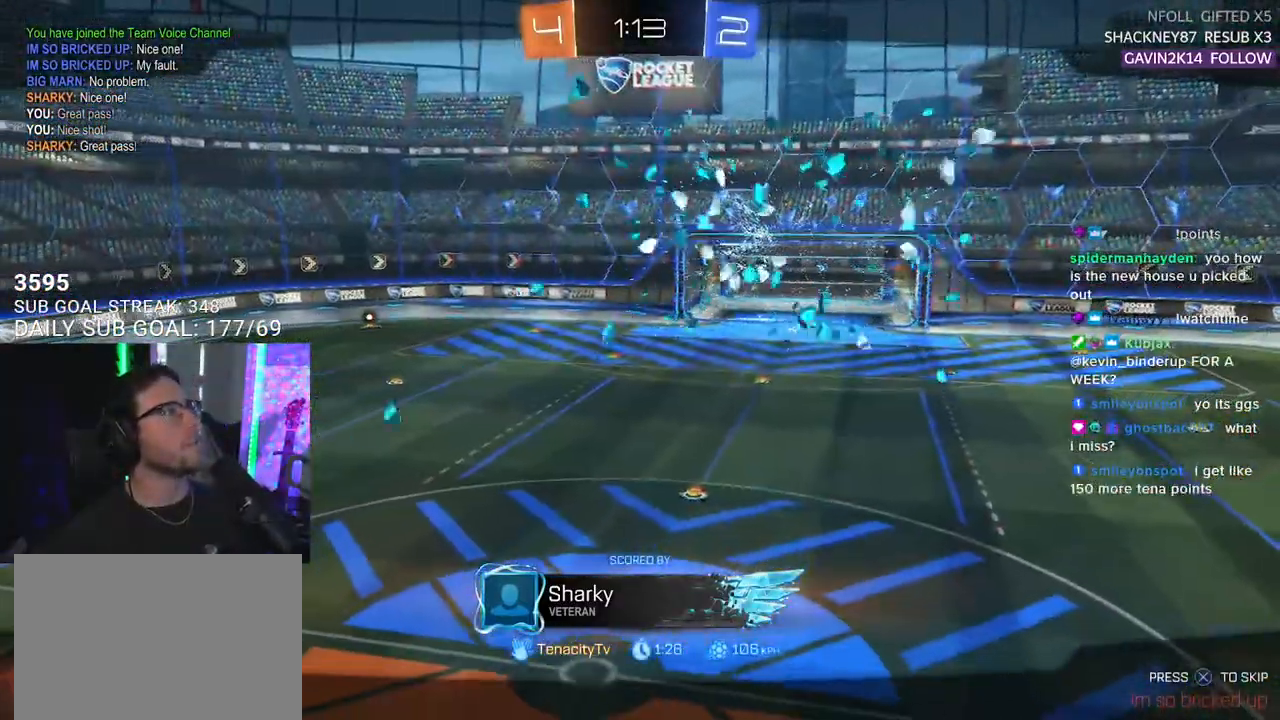
{"buttons": ["R2"], "left_stick": "center", "right_stick": "center", "events": [[367, "TRIANGLE", "down"], [433, "TRIANGLE", "up"]]}
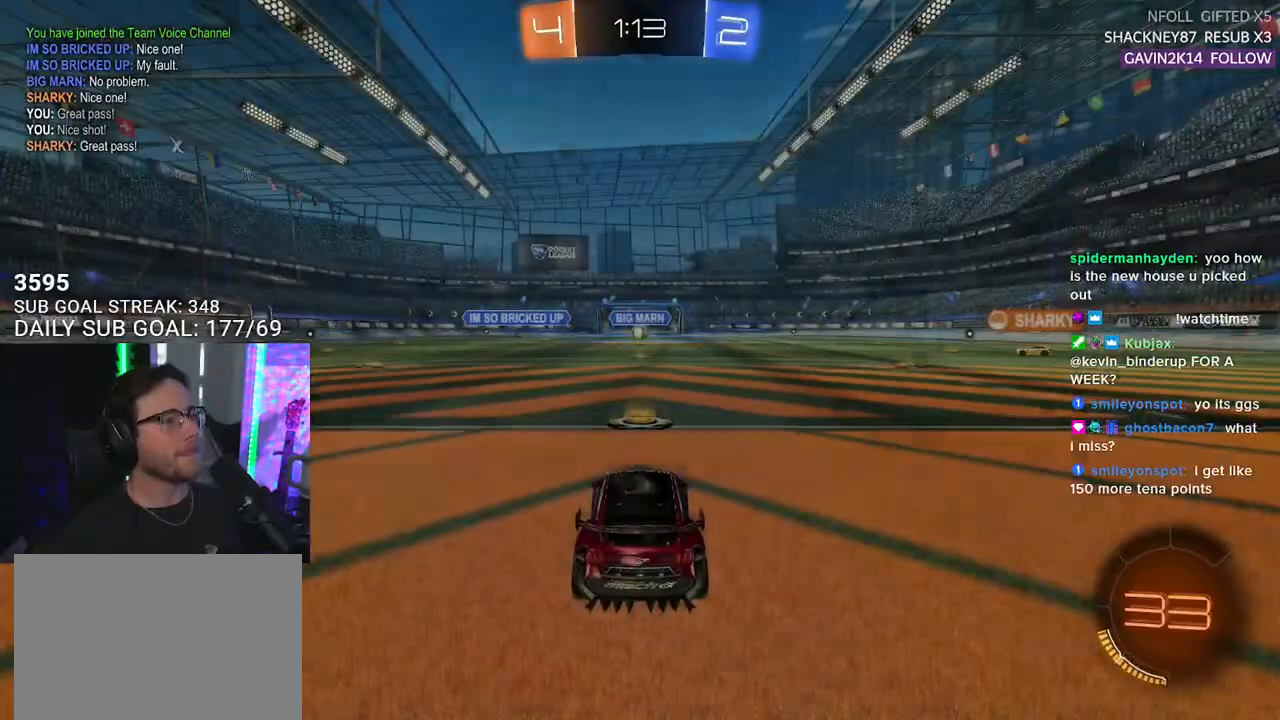
{"buttons": ["TRIANGLE", "R2"], "left_stick": "center", "right_stick": "center", "events": [[17, "TRIANGLE", "down"], [133, "TRIANGLE", "up"], [433, "TRIANGLE", "down"]]}
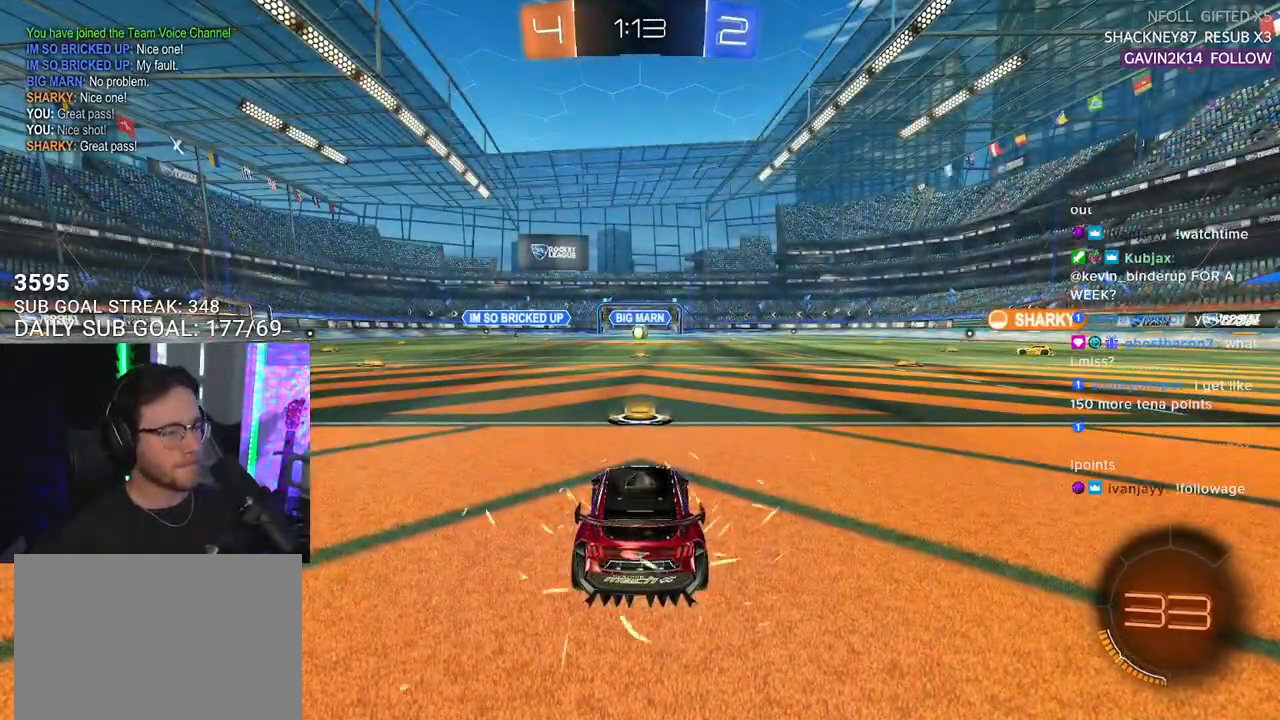
{"buttons": ["R2"], "left_stick": "center", "right_stick": "right", "events": [[33, "TRIANGLE", "up"], [83, "TRIANGLE", "down"], [150, "TRIANGLE", "up"], [333, "right_stick", "right"]]}
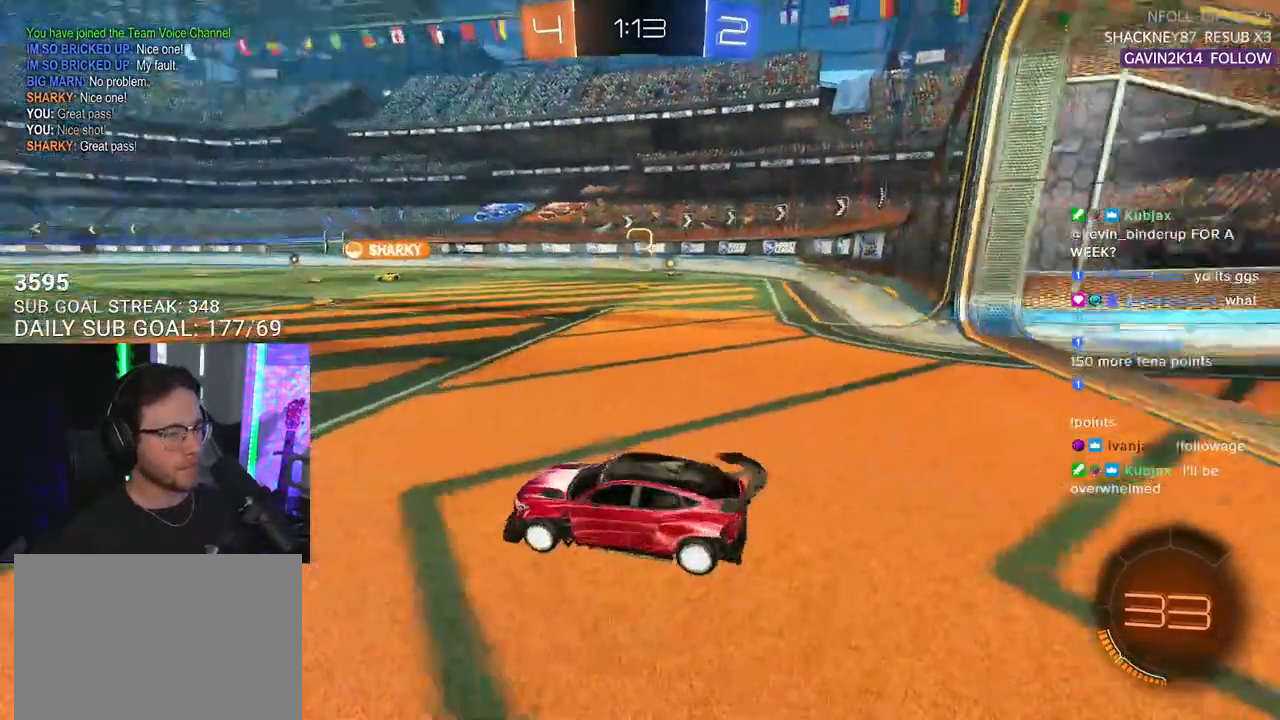
{"buttons": ["R2"], "left_stick": "center", "right_stick": "right", "events": []}
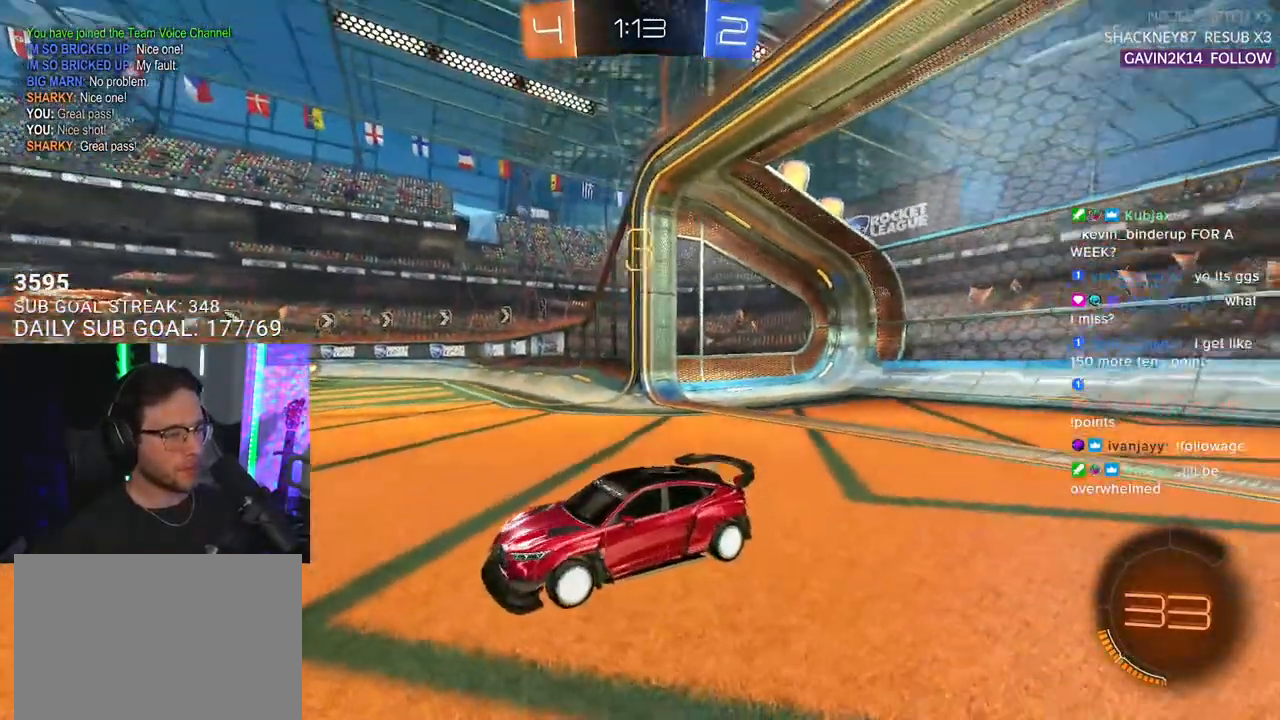
{"buttons": ["R2"], "left_stick": "center", "right_stick": "center", "events": [[83, "right_stick", "center"]]}
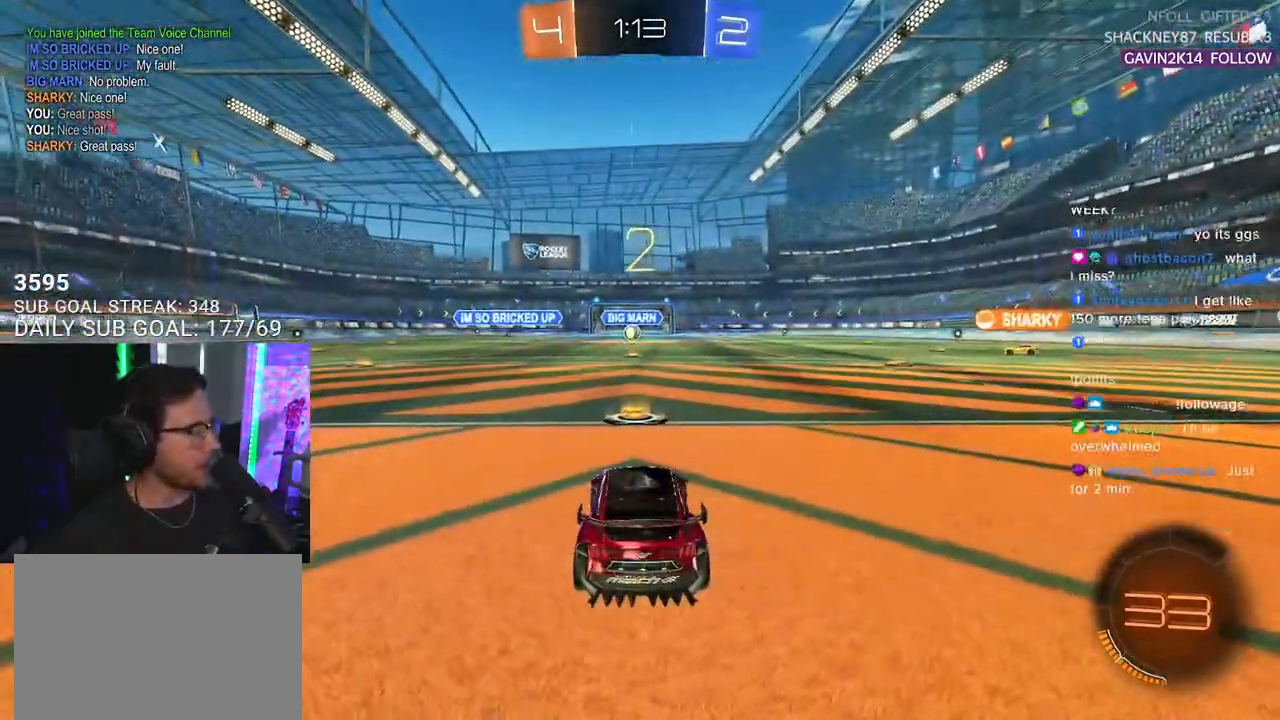
{"buttons": ["R2"], "left_stick": "center", "right_stick": "center", "events": []}
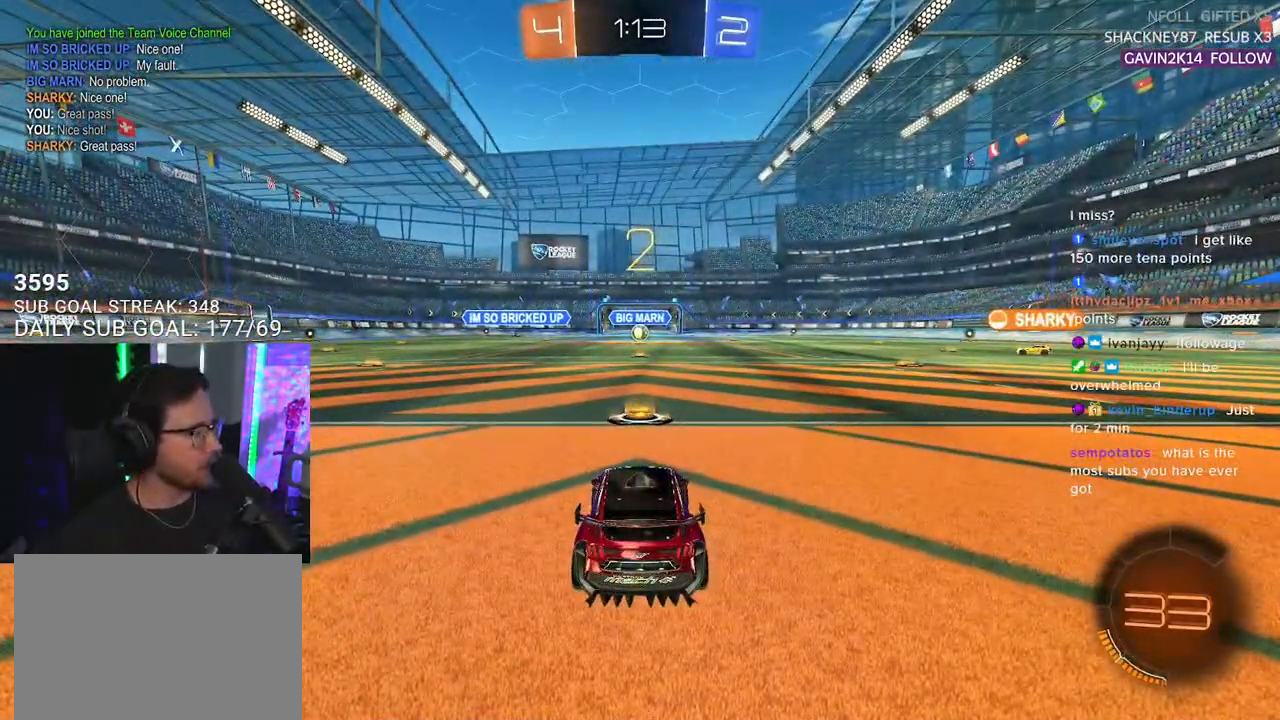
{"buttons": ["R2"], "left_stick": "center", "right_stick": "center", "events": [[133, "R1", "down"], [467, "R1", "up"]]}